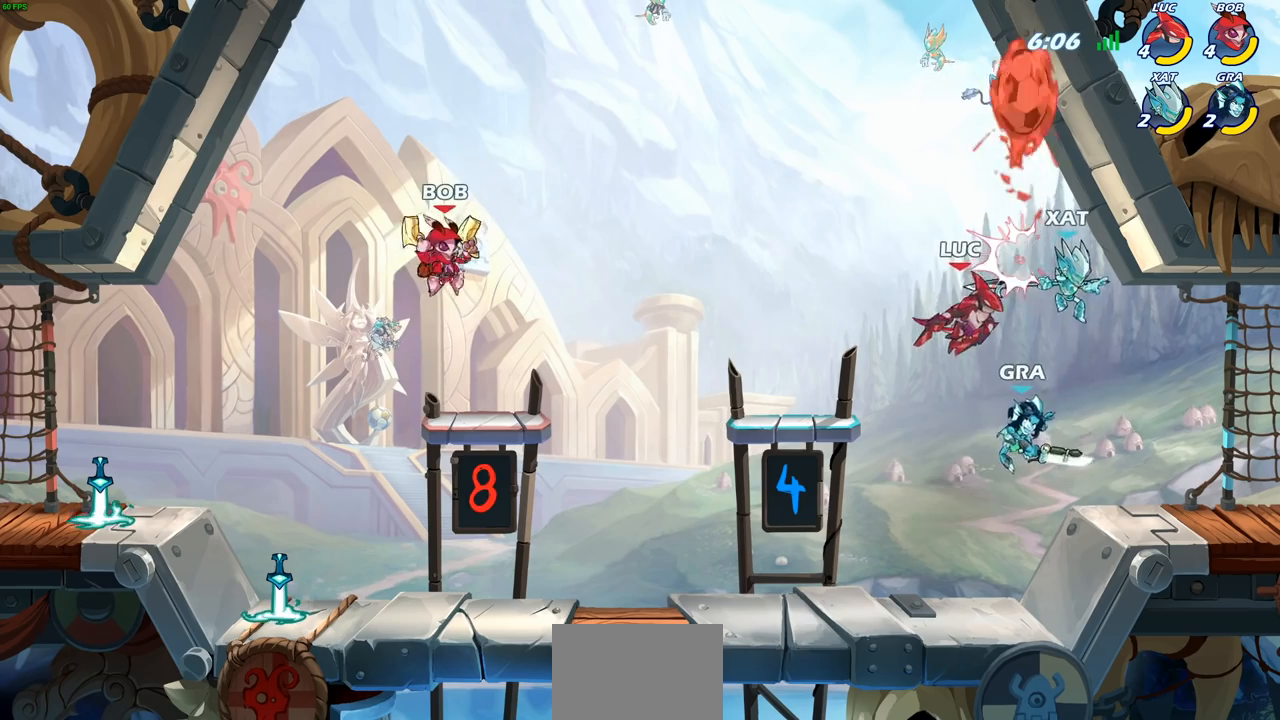
Gameplay with a controller (PlayStation layout); each line is a JSON object with the inputs held at the frame after it. "events" lists button and stick changes between this image and that frame as [ms after this image, input, new state], when the widget could be followed in between. Not read: R1.
{"buttons": [], "left_stick": "down-left", "right_stick": "center", "events": [[167, "left_stick", "left"], [317, "left_stick", "down-left"]]}
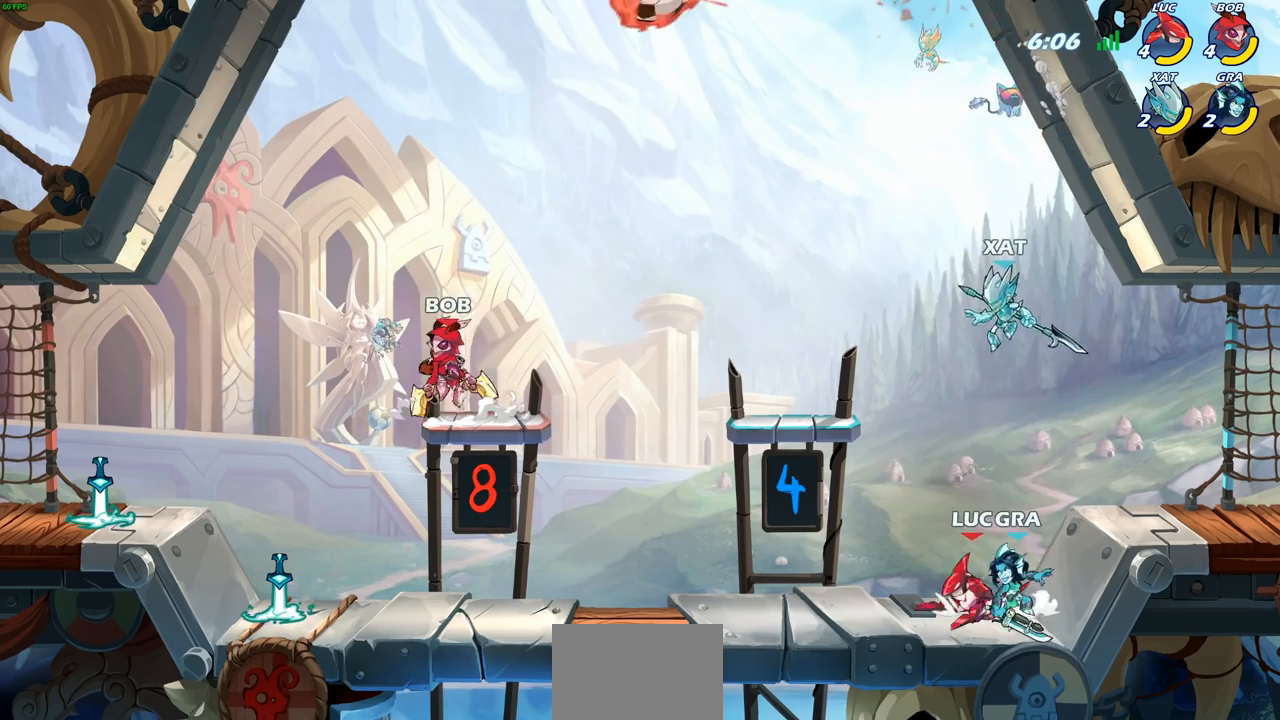
{"buttons": [], "left_stick": "right", "right_stick": "center", "events": [[17, "R2", "down"], [83, "CIRCLE", "down"], [117, "R2", "up"], [133, "left_stick", "down-right"], [183, "CIRCLE", "up"], [350, "left_stick", "right"]]}
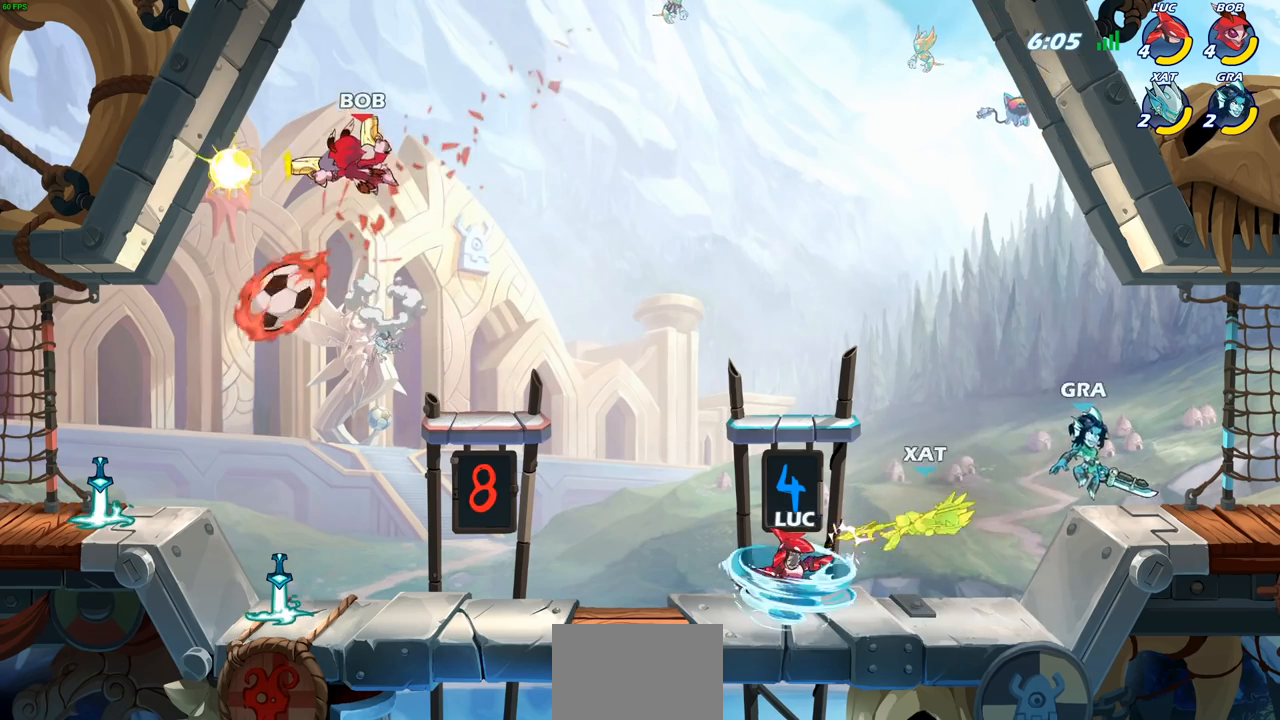
{"buttons": ["CROSS", "SQUARE"], "left_stick": "right", "right_stick": "center", "events": [[450, "CROSS", "down"], [500, "SQUARE", "down"]]}
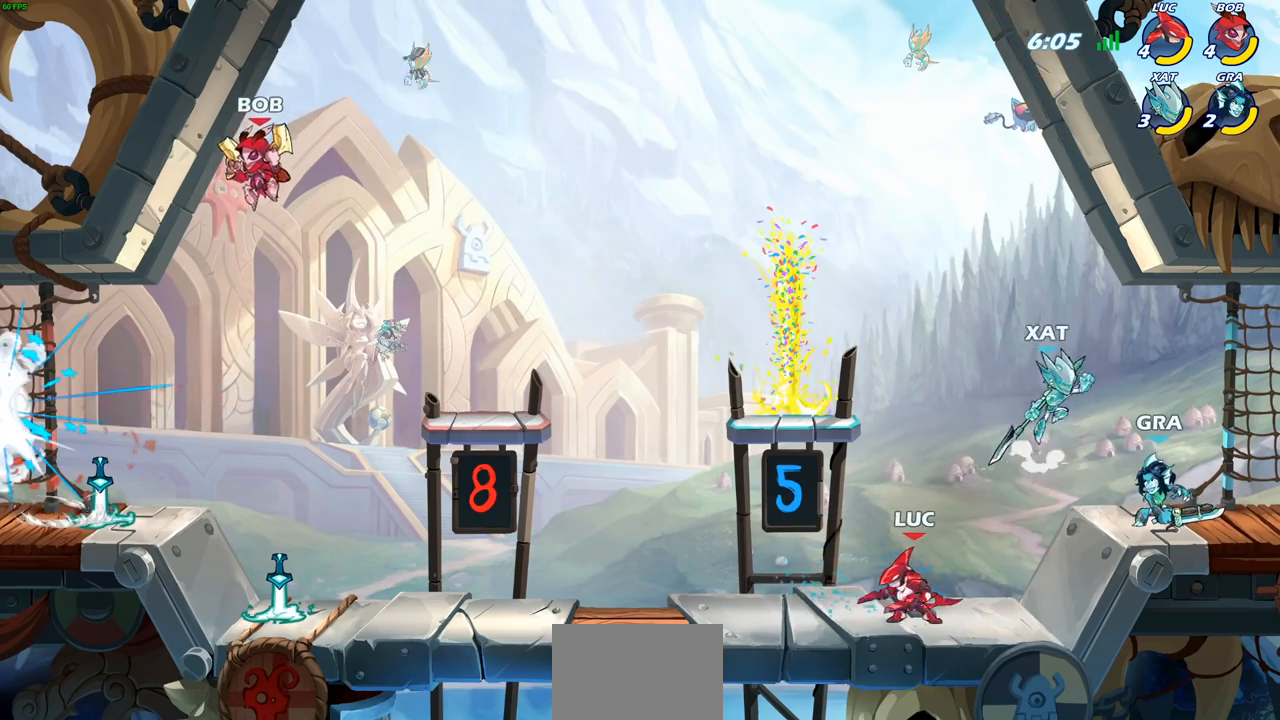
{"buttons": [], "left_stick": "center", "right_stick": "center", "events": [[33, "CROSS", "up"], [33, "right_stick", "down-left"], [83, "SQUARE", "up"], [100, "right_stick", "center"], [300, "left_stick", "center"]]}
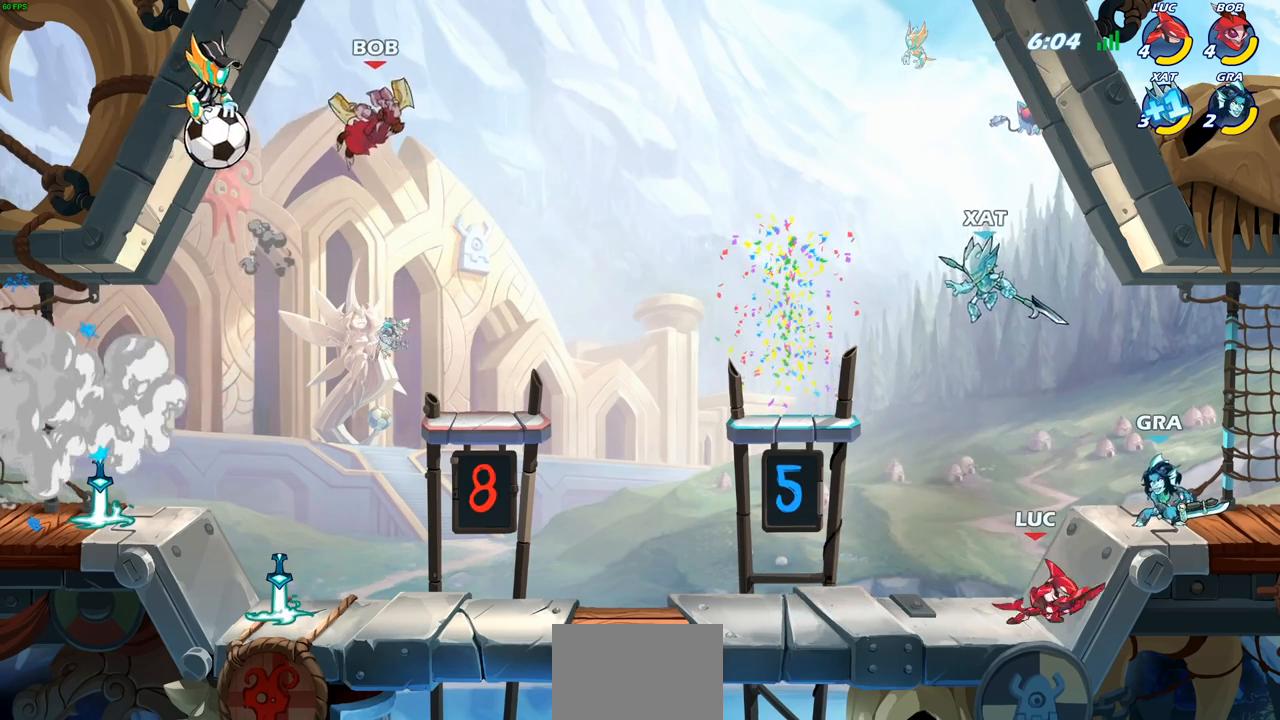
{"buttons": [], "left_stick": "left", "right_stick": "center", "events": [[150, "left_stick", "left"], [317, "CROSS", "down"], [467, "CROSS", "up"]]}
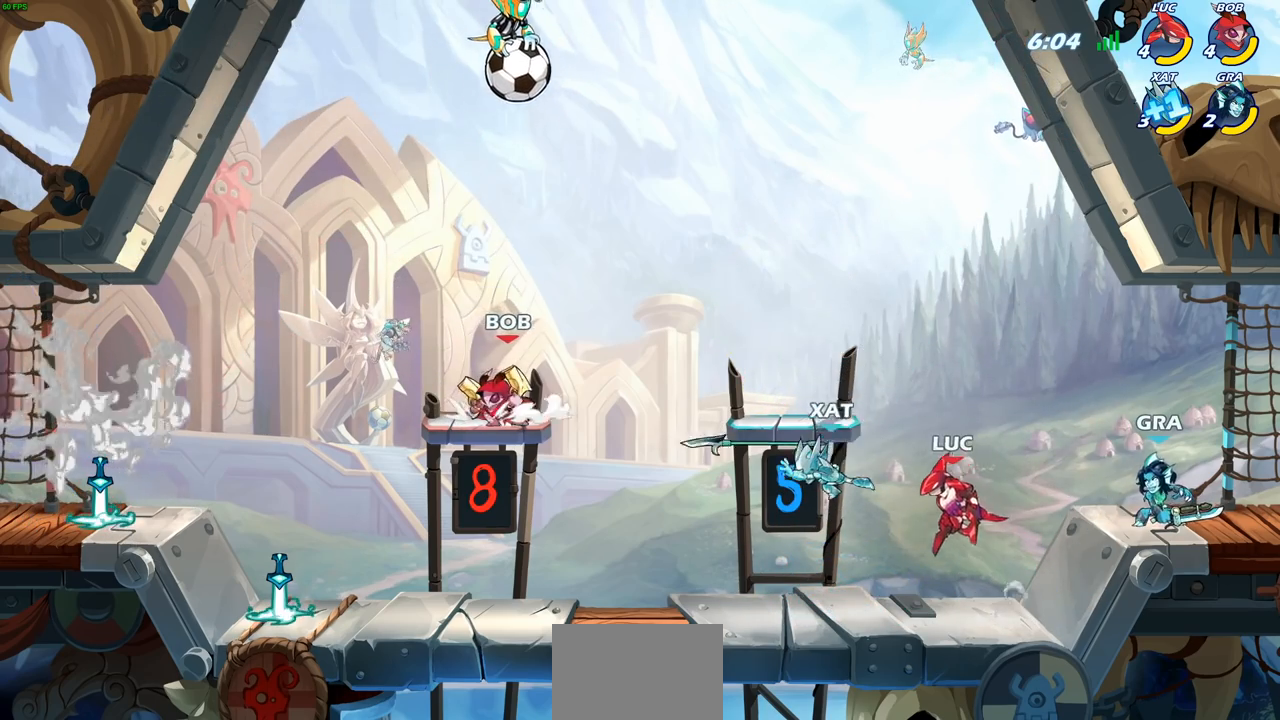
{"buttons": [], "left_stick": "down-right", "right_stick": "center", "events": [[67, "left_stick", "up-left"], [100, "CROSS", "down"], [267, "CROSS", "up"], [350, "left_stick", "up-right"], [400, "left_stick", "down-right"]]}
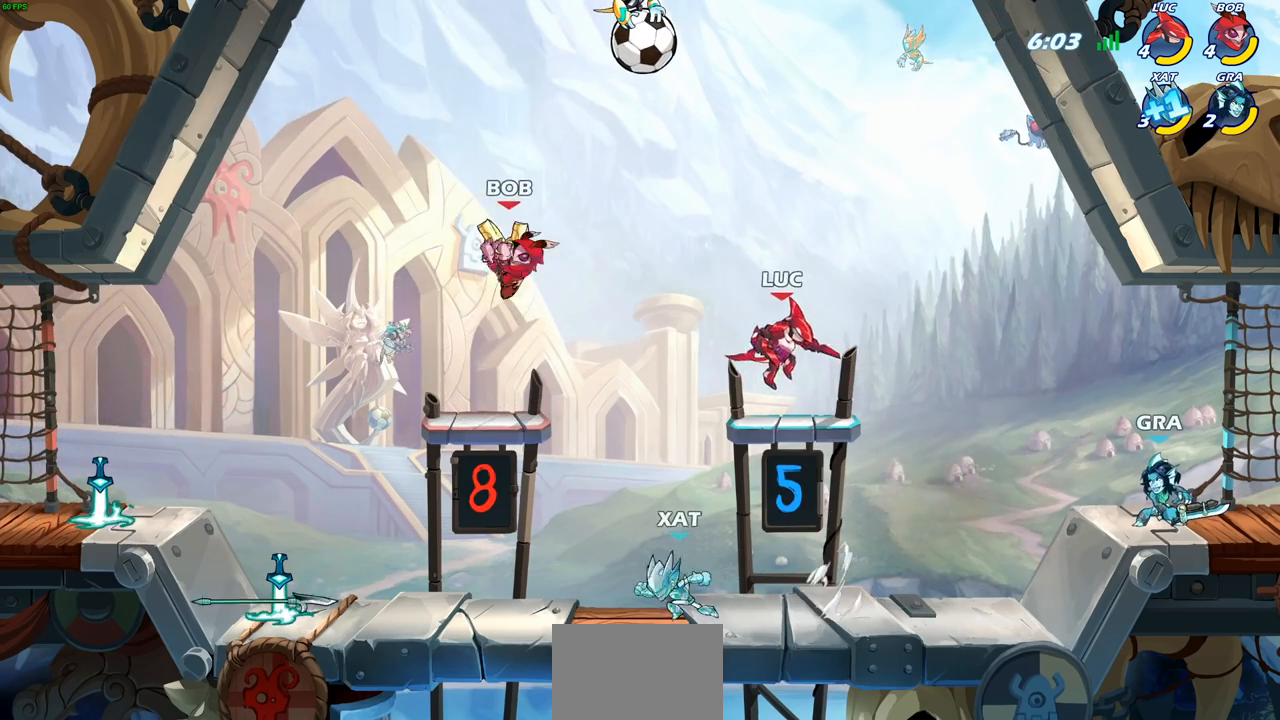
{"buttons": ["CIRCLE"], "left_stick": "right", "right_stick": "center", "events": [[50, "left_stick", "right"], [167, "R2", "down"], [200, "CIRCLE", "down"], [300, "R2", "up"]]}
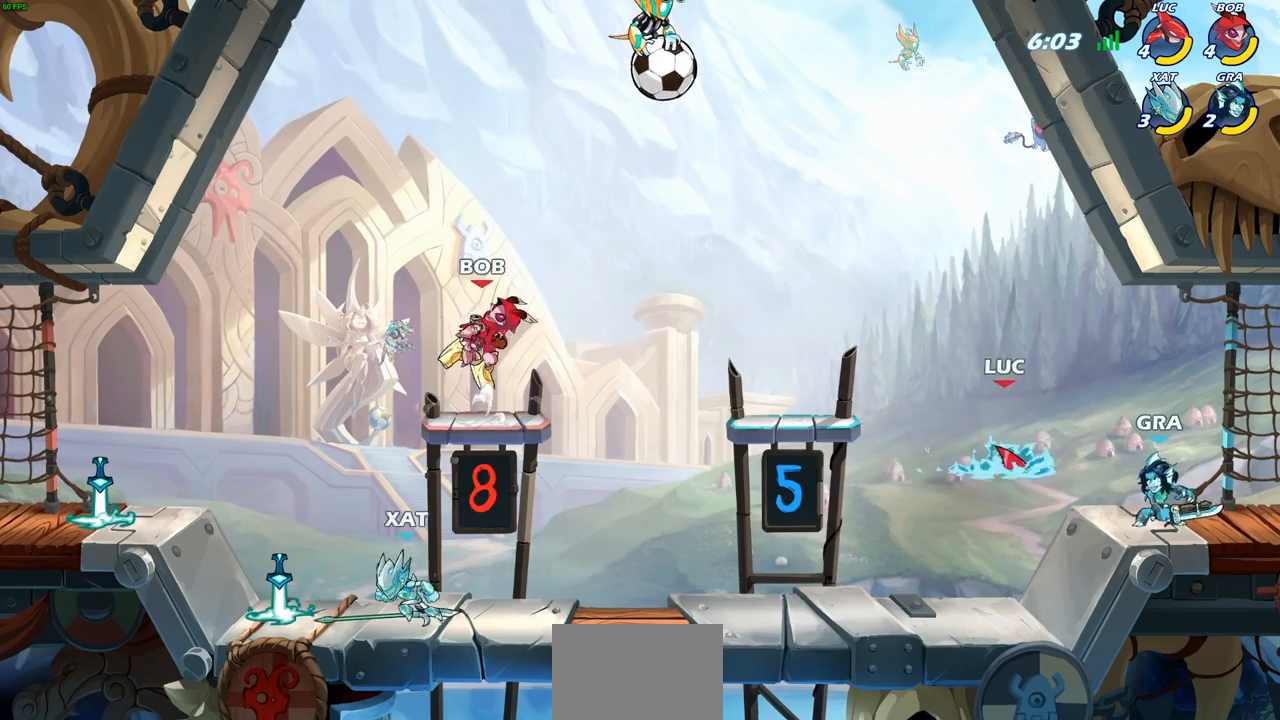
{"buttons": [], "left_stick": "left", "right_stick": "center", "events": [[33, "CIRCLE", "up"], [67, "left_stick", "center"], [467, "left_stick", "left"]]}
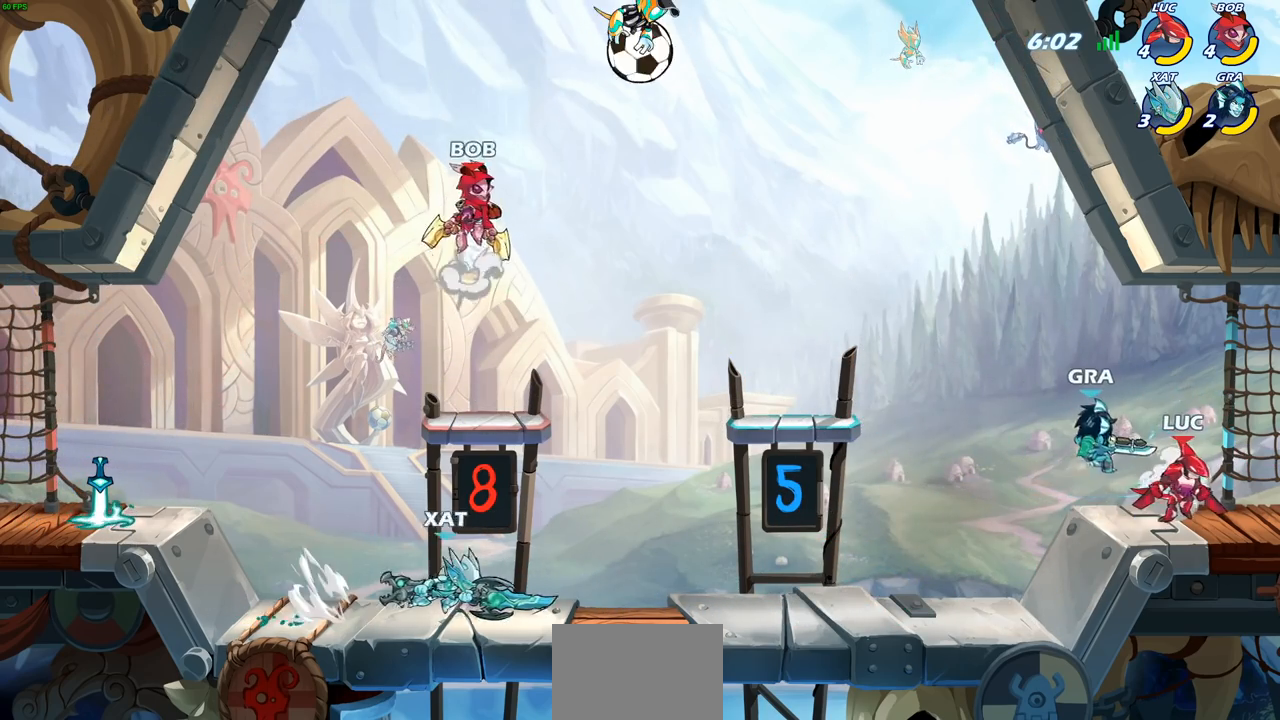
{"buttons": [], "left_stick": "center", "right_stick": "center", "events": [[167, "R2", "down"], [200, "SQUARE", "down"], [300, "SQUARE", "up"], [317, "R2", "up"], [333, "left_stick", "center"]]}
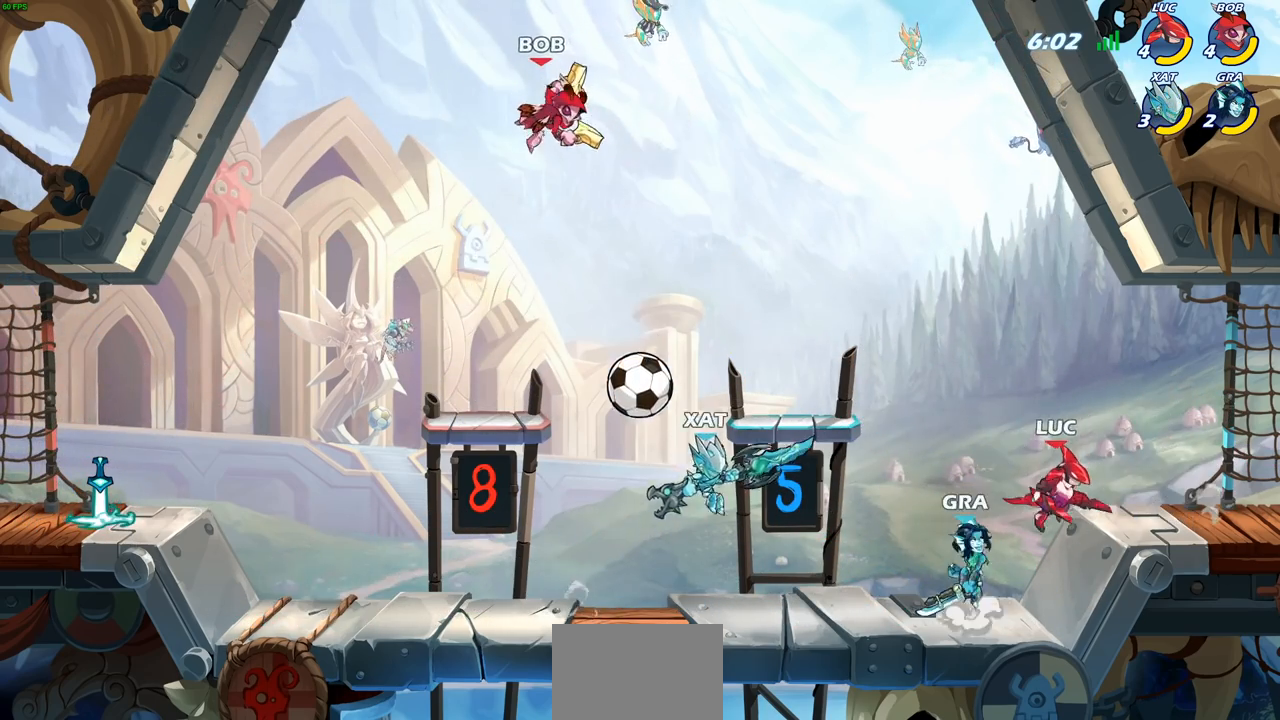
{"buttons": [], "left_stick": "center", "right_stick": "center", "events": [[117, "left_stick", "left"], [167, "SQUARE", "down"], [250, "left_stick", "center"], [283, "SQUARE", "up"]]}
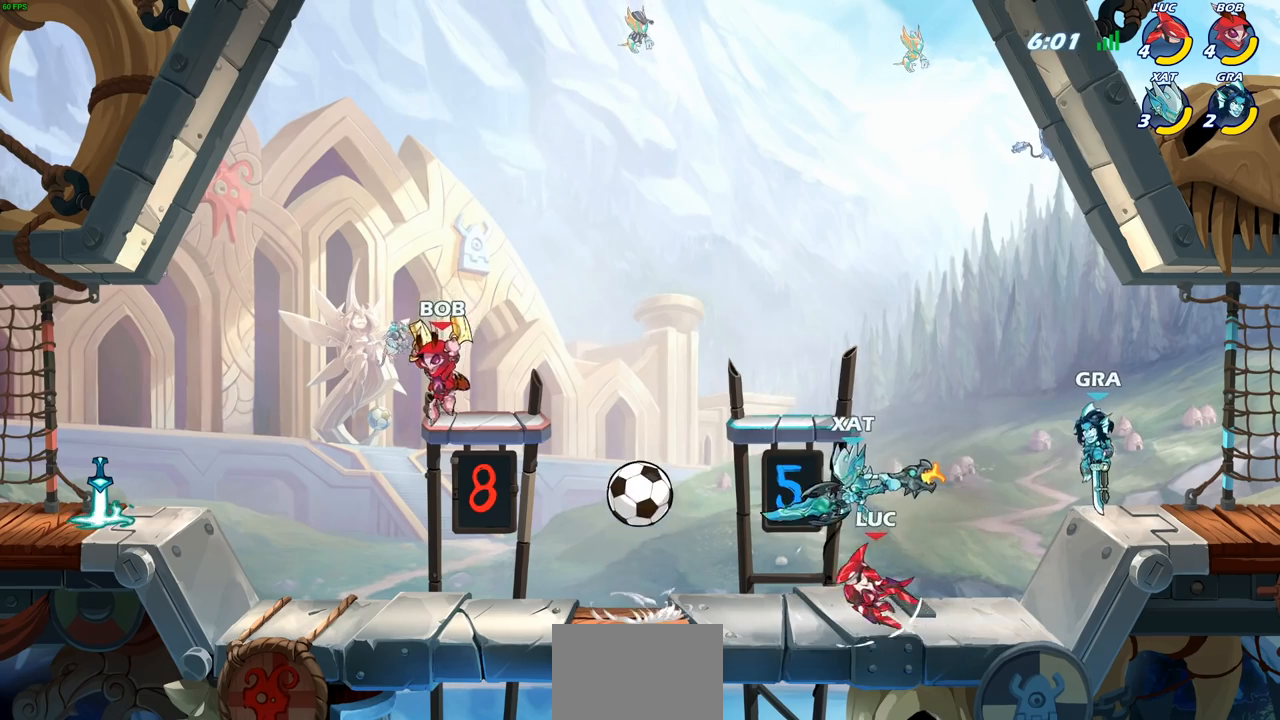
{"buttons": [], "left_stick": "center", "right_stick": "center", "events": [[267, "left_stick", "down"], [317, "SQUARE", "down"], [400, "SQUARE", "up"], [433, "left_stick", "left"], [483, "left_stick", "center"]]}
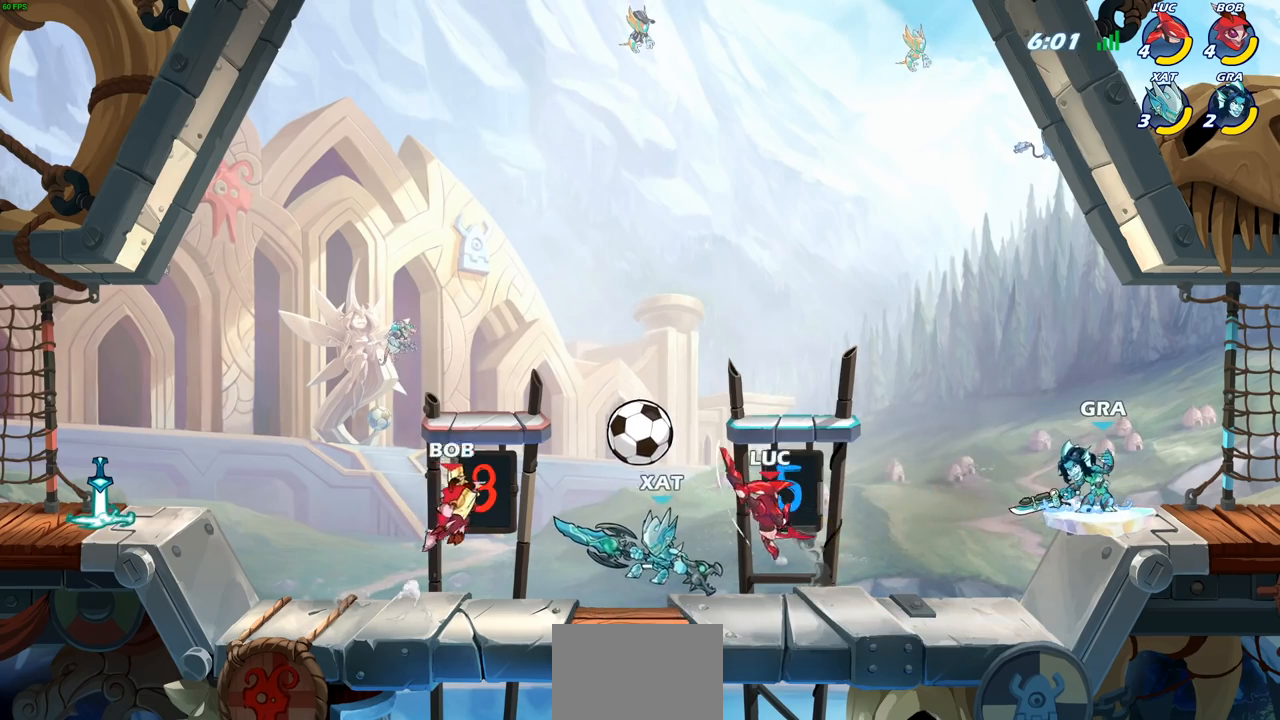
{"buttons": [], "left_stick": "right", "right_stick": "center", "events": [[217, "left_stick", "right"]]}
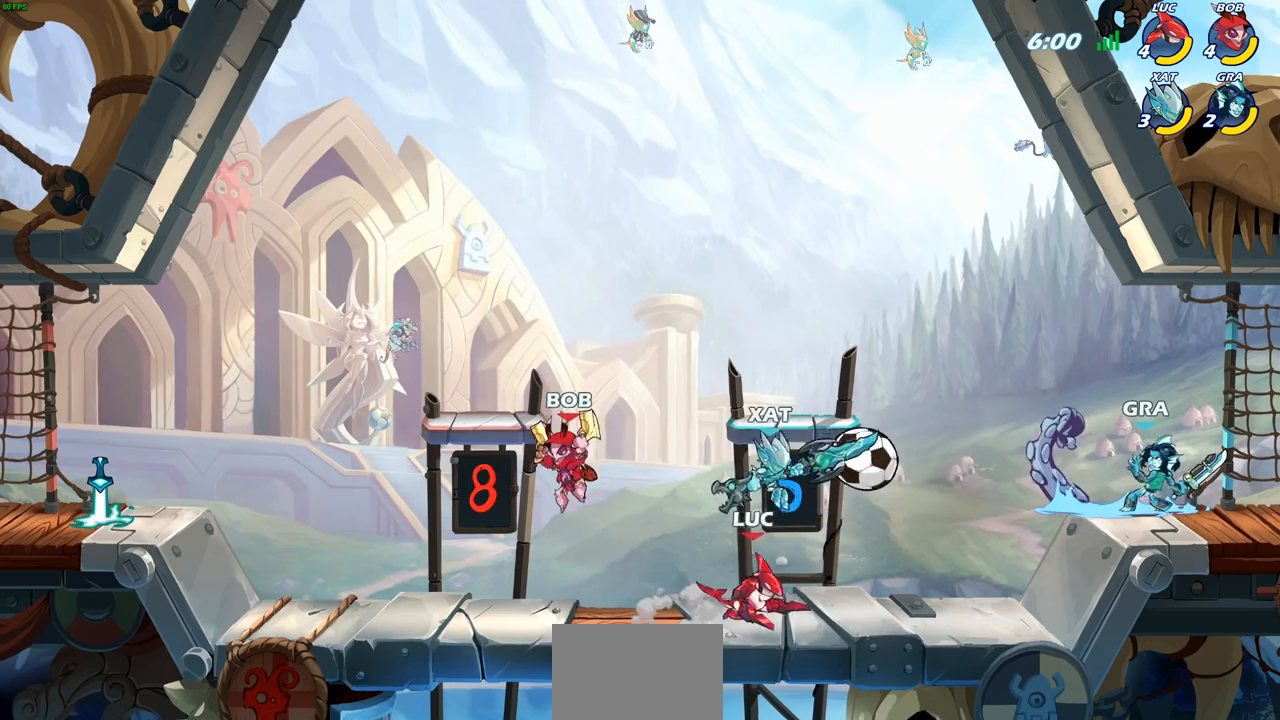
{"buttons": [], "left_stick": "right", "right_stick": "center", "events": [[17, "R2", "down"], [167, "CROSS", "down"], [183, "R2", "up"], [250, "SQUARE", "down"], [450, "CROSS", "up"], [450, "SQUARE", "up"]]}
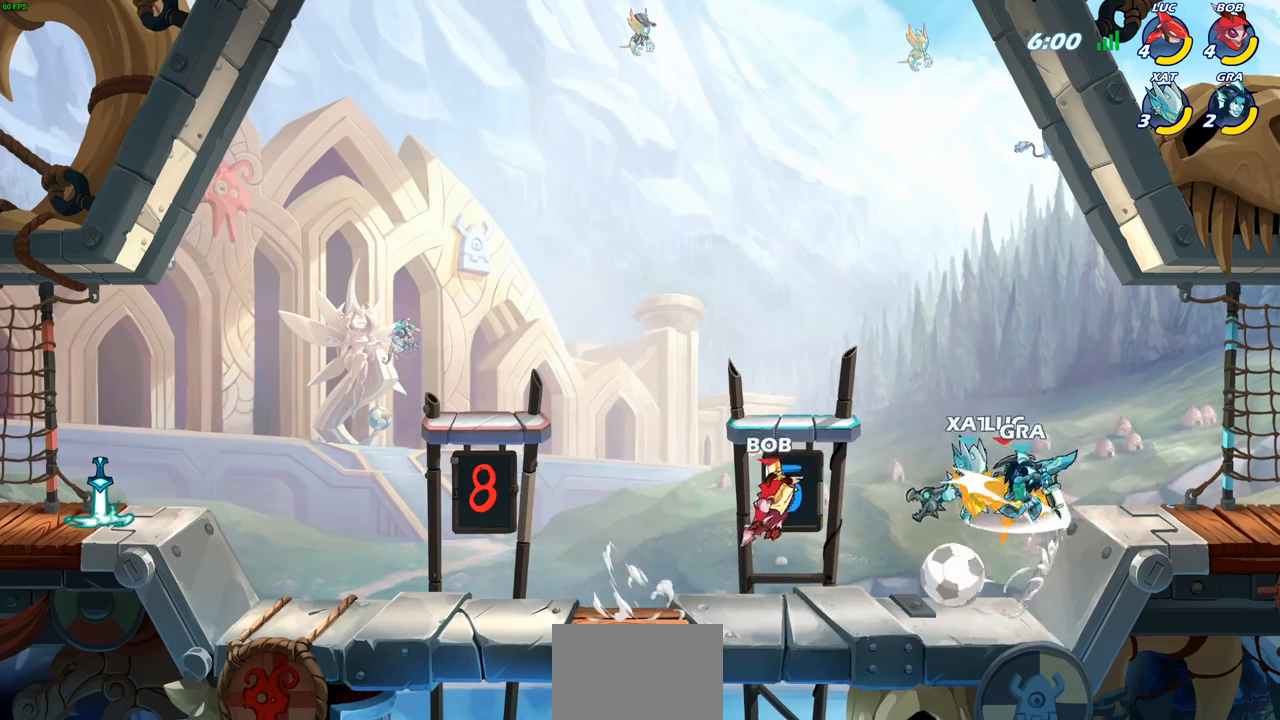
{"buttons": ["SQUARE"], "left_stick": "down-right", "right_stick": "center", "events": [[33, "left_stick", "center"], [383, "left_stick", "down-right"], [417, "SQUARE", "down"]]}
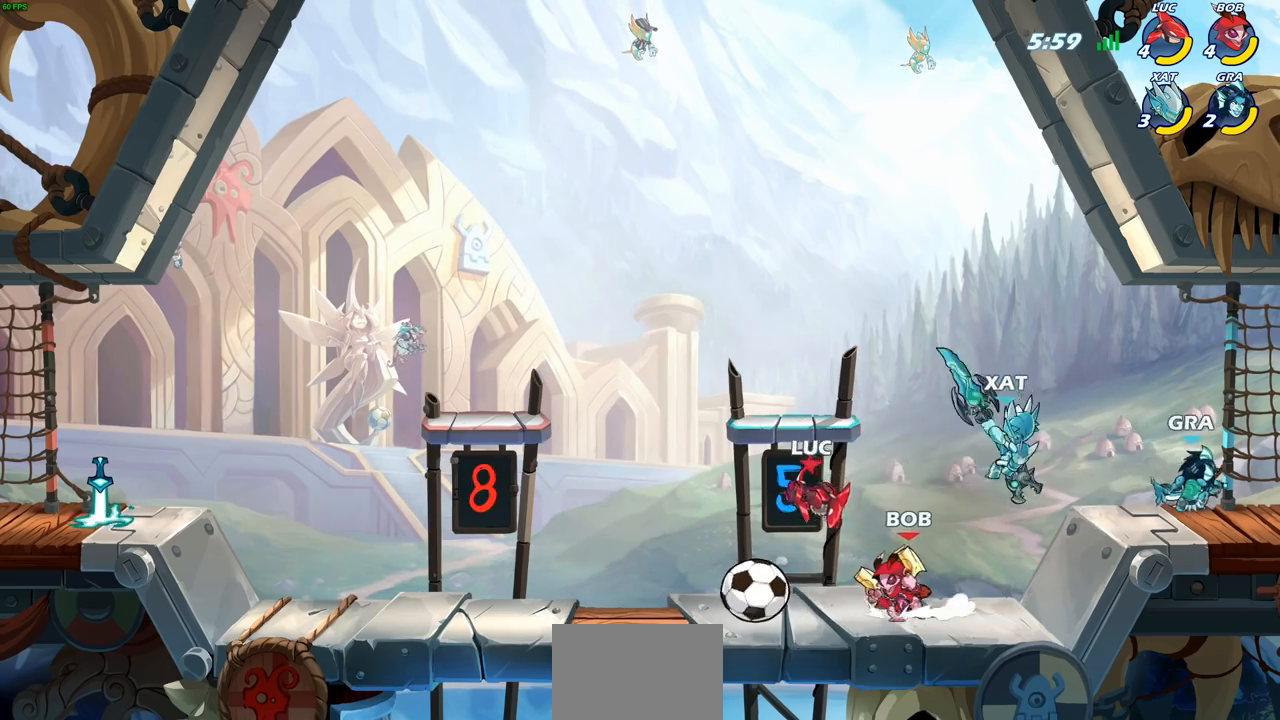
{"buttons": ["SQUARE"], "left_stick": "left", "right_stick": "center", "events": [[17, "SQUARE", "up"], [50, "left_stick", "center"], [367, "left_stick", "left"], [500, "SQUARE", "down"]]}
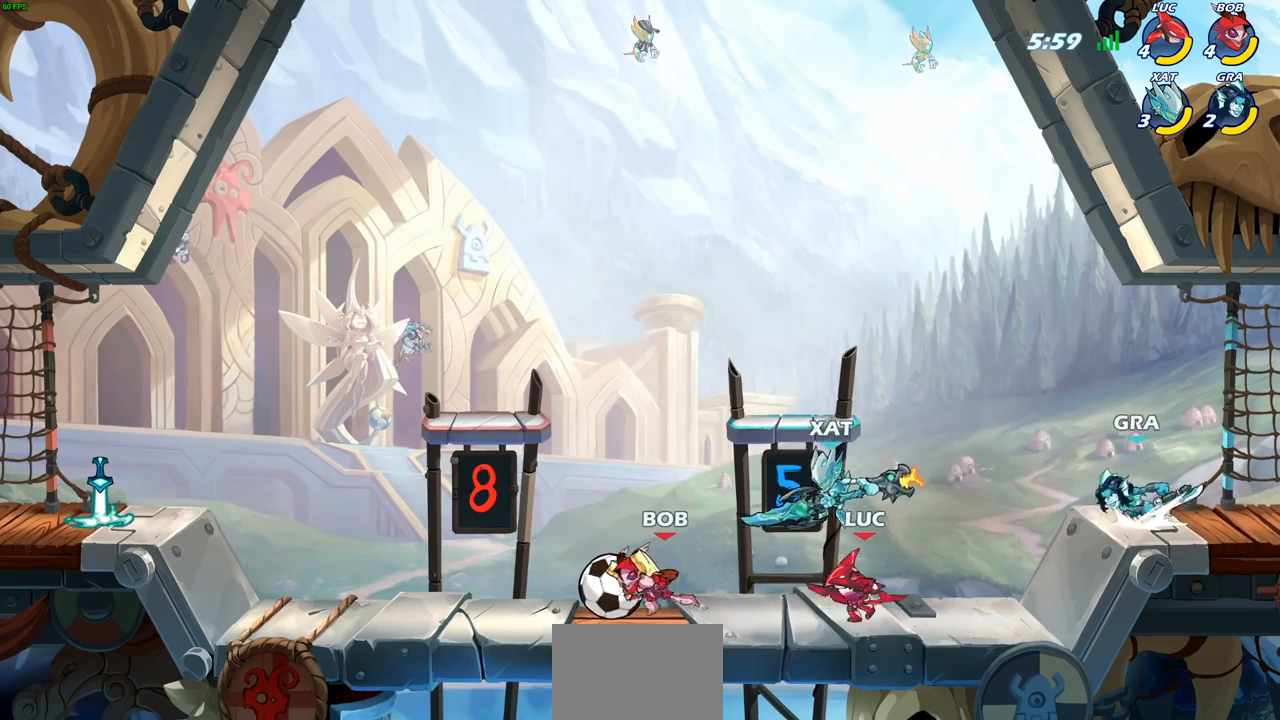
{"buttons": [], "left_stick": "center", "right_stick": "center", "events": [[17, "left_stick", "down-left"], [83, "SQUARE", "up"], [183, "left_stick", "center"]]}
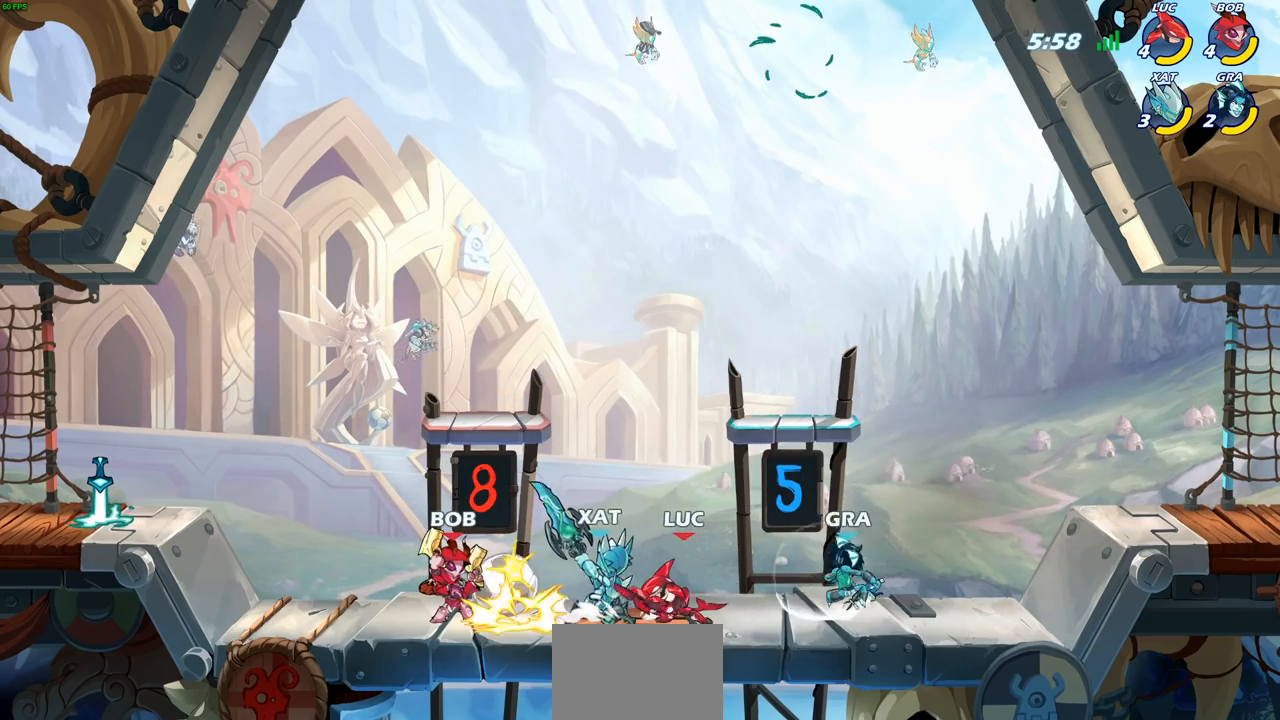
{"buttons": ["SQUARE"], "left_stick": "center", "right_stick": "center", "events": [[50, "left_stick", "down-left"], [83, "R2", "down"], [150, "SQUARE", "down"], [200, "R2", "up"], [217, "SQUARE", "up"], [217, "left_stick", "center"], [317, "SQUARE", "down"], [400, "SQUARE", "up"], [500, "SQUARE", "down"]]}
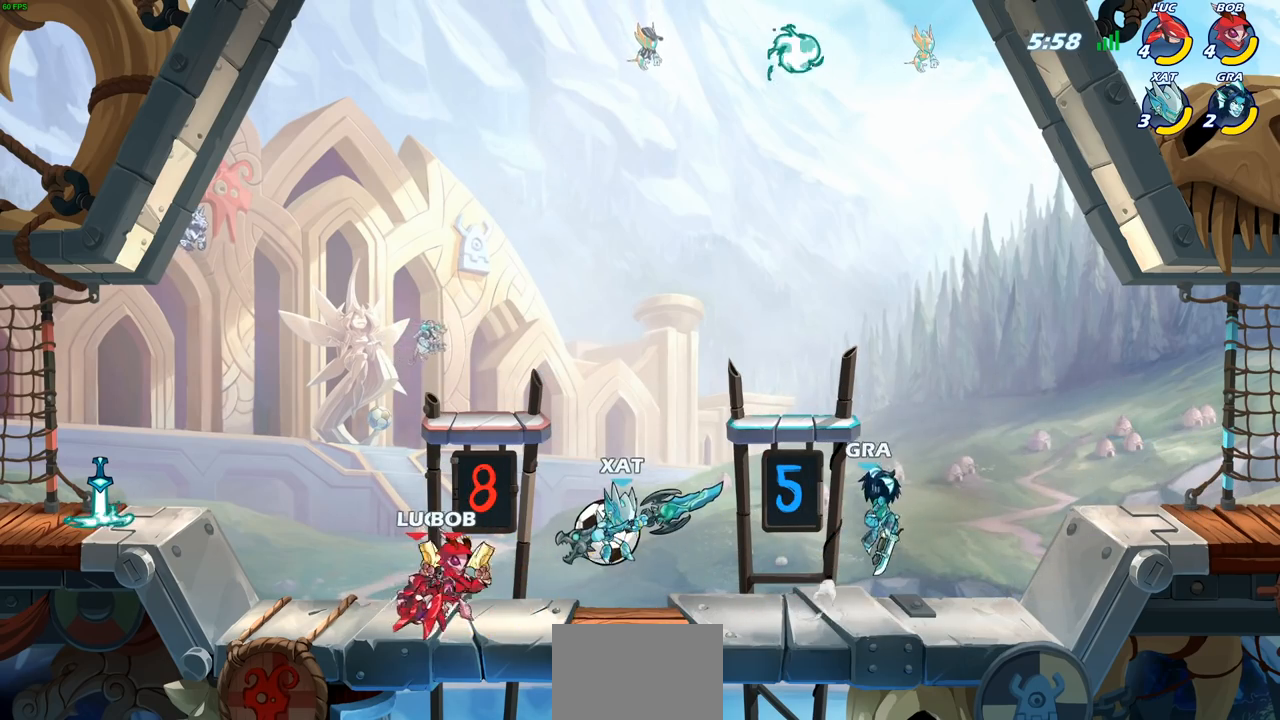
{"buttons": [], "left_stick": "right", "right_stick": "center", "events": [[50, "SQUARE", "up"], [333, "left_stick", "right"]]}
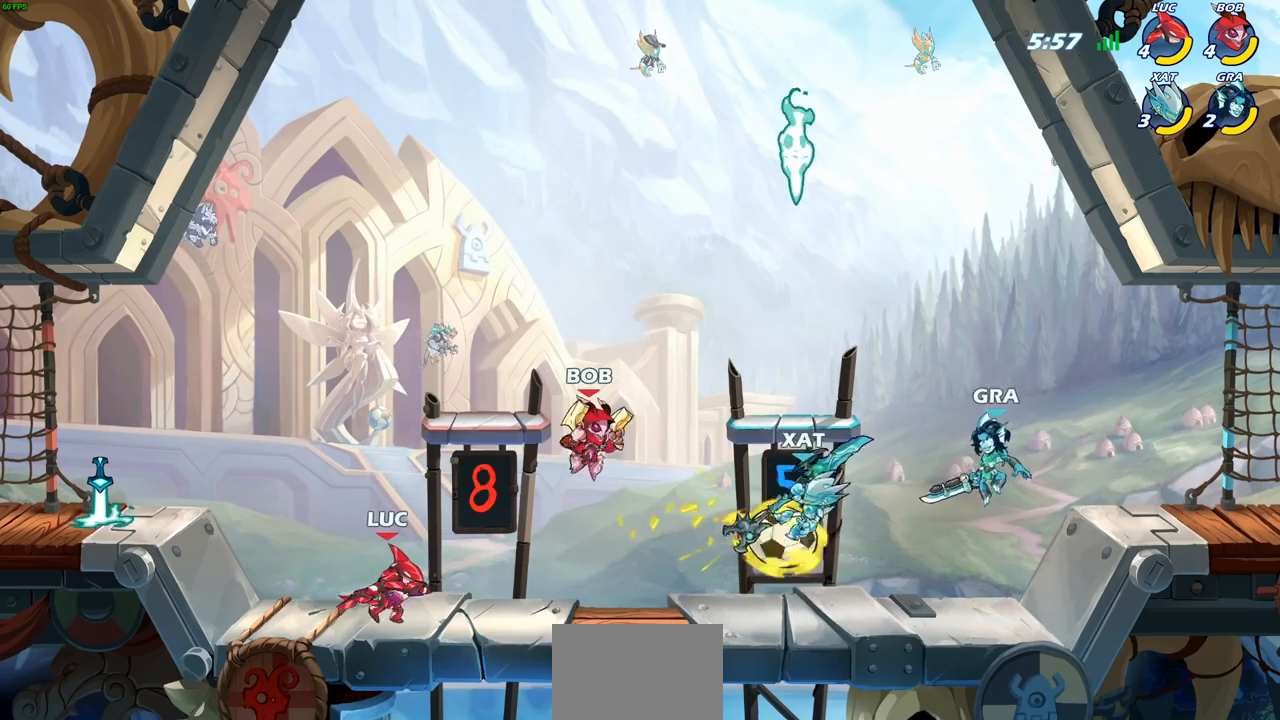
{"buttons": [], "left_stick": "left", "right_stick": "center", "events": [[100, "R2", "down"], [267, "R2", "up"], [283, "left_stick", "left"]]}
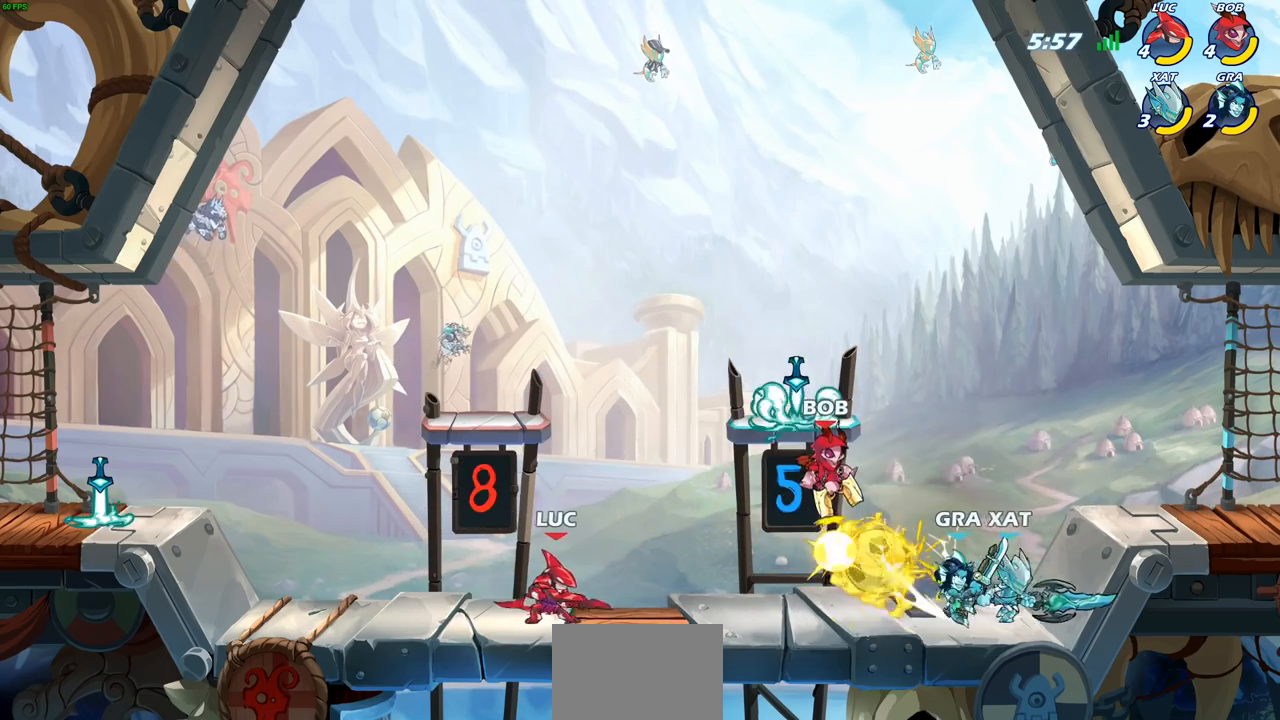
{"buttons": [], "left_stick": "down", "right_stick": "center", "events": [[183, "left_stick", "down-right"], [267, "left_stick", "right"], [467, "left_stick", "down"]]}
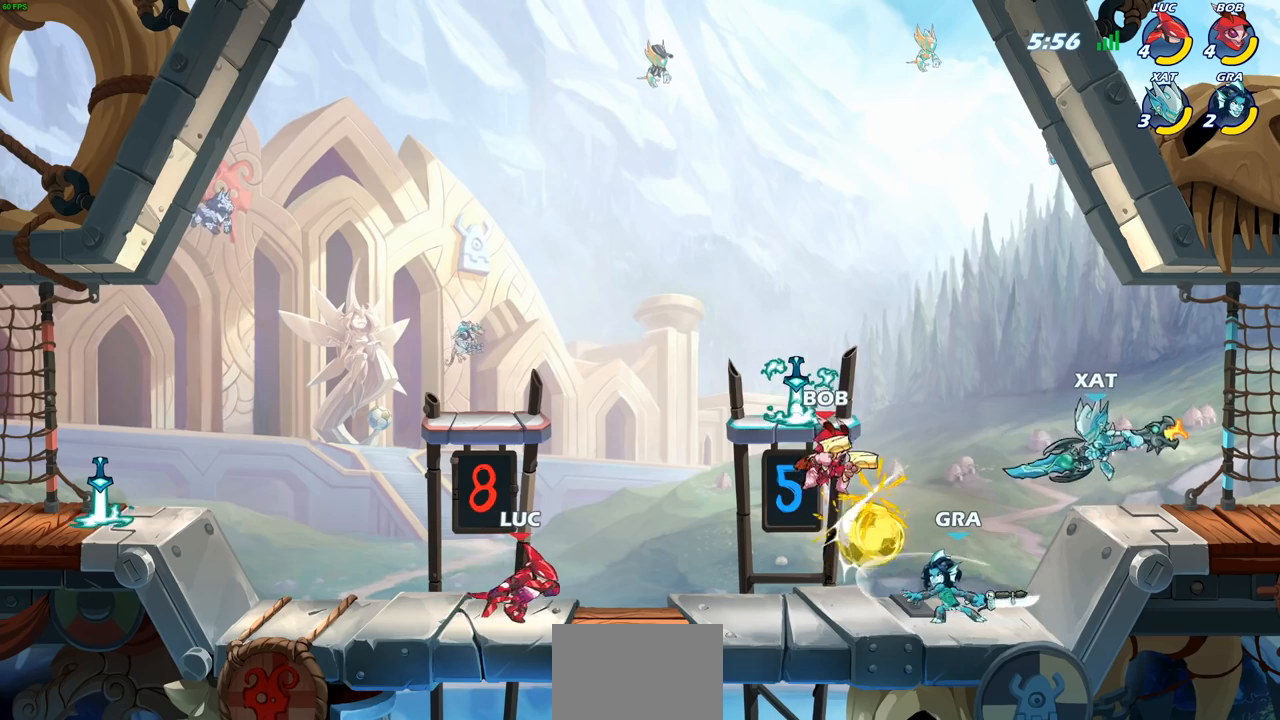
{"buttons": [], "left_stick": "down-right", "right_stick": "center", "events": [[67, "left_stick", "left"], [350, "left_stick", "up"], [467, "left_stick", "down-right"]]}
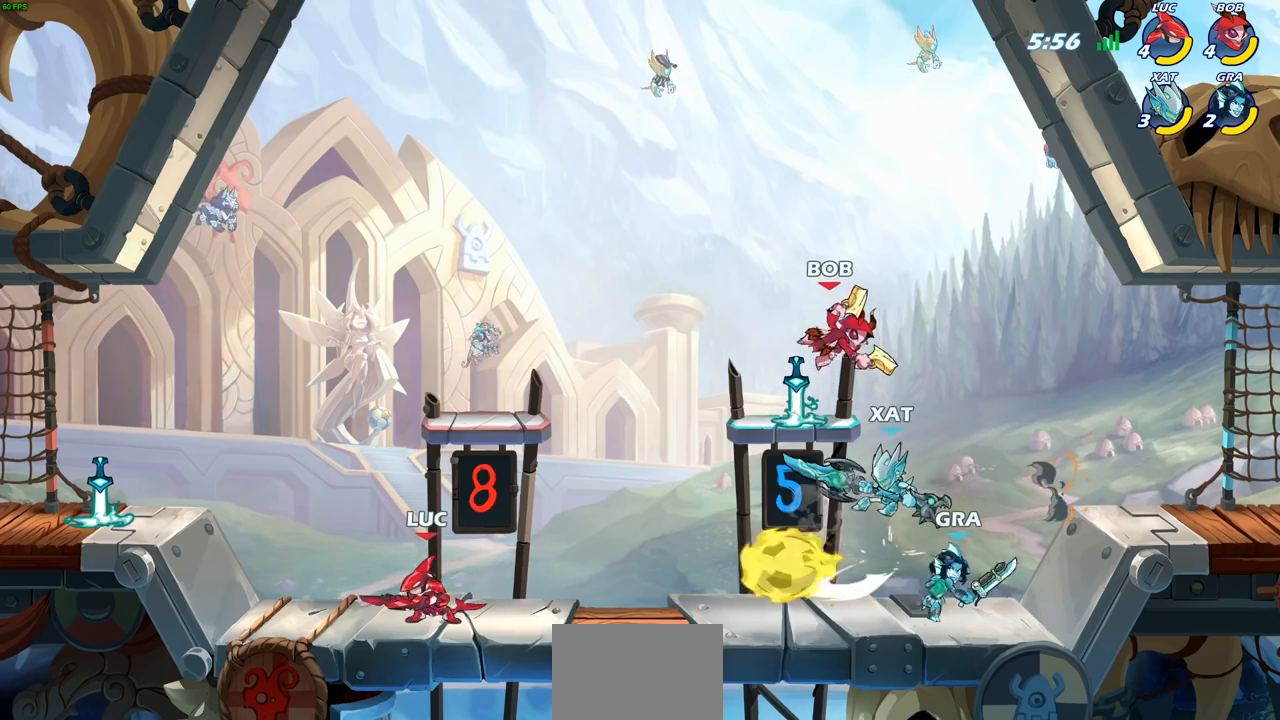
{"buttons": [], "left_stick": "center", "right_stick": "center", "events": [[17, "CIRCLE", "down"], [33, "left_stick", "down"], [100, "CIRCLE", "up"], [133, "left_stick", "center"]]}
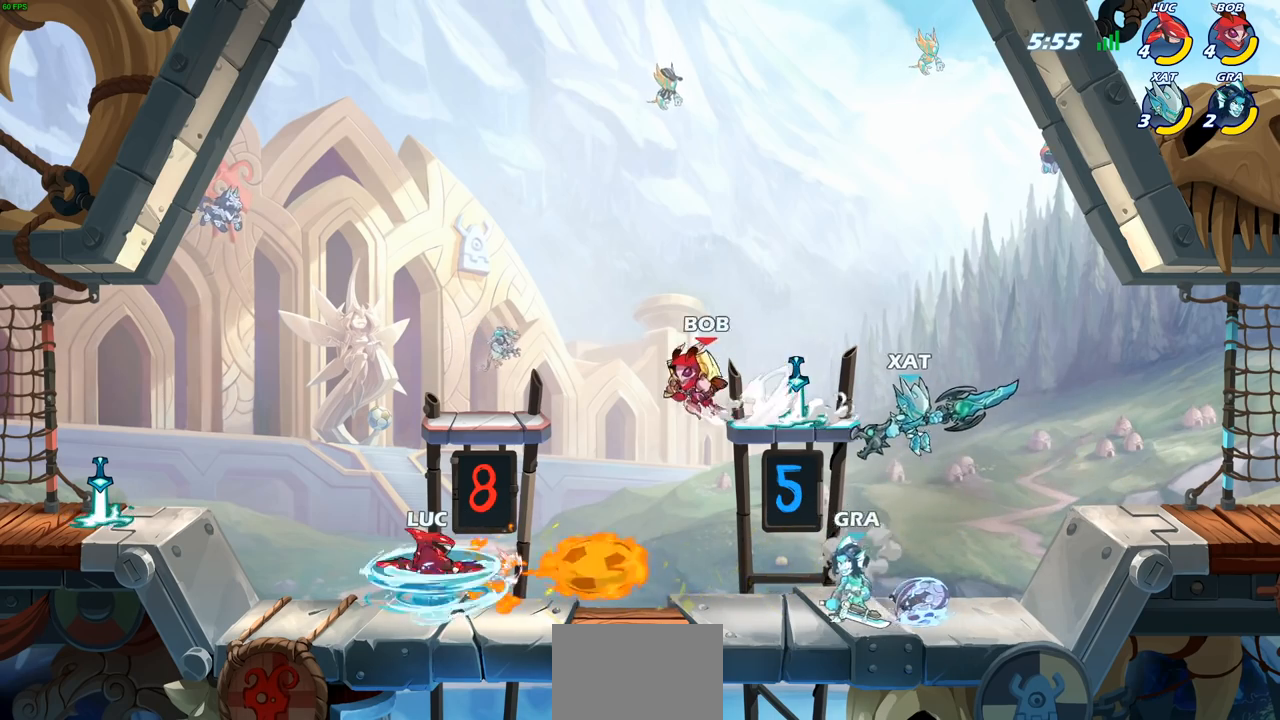
{"buttons": [], "left_stick": "left", "right_stick": "center", "events": [[200, "left_stick", "left"]]}
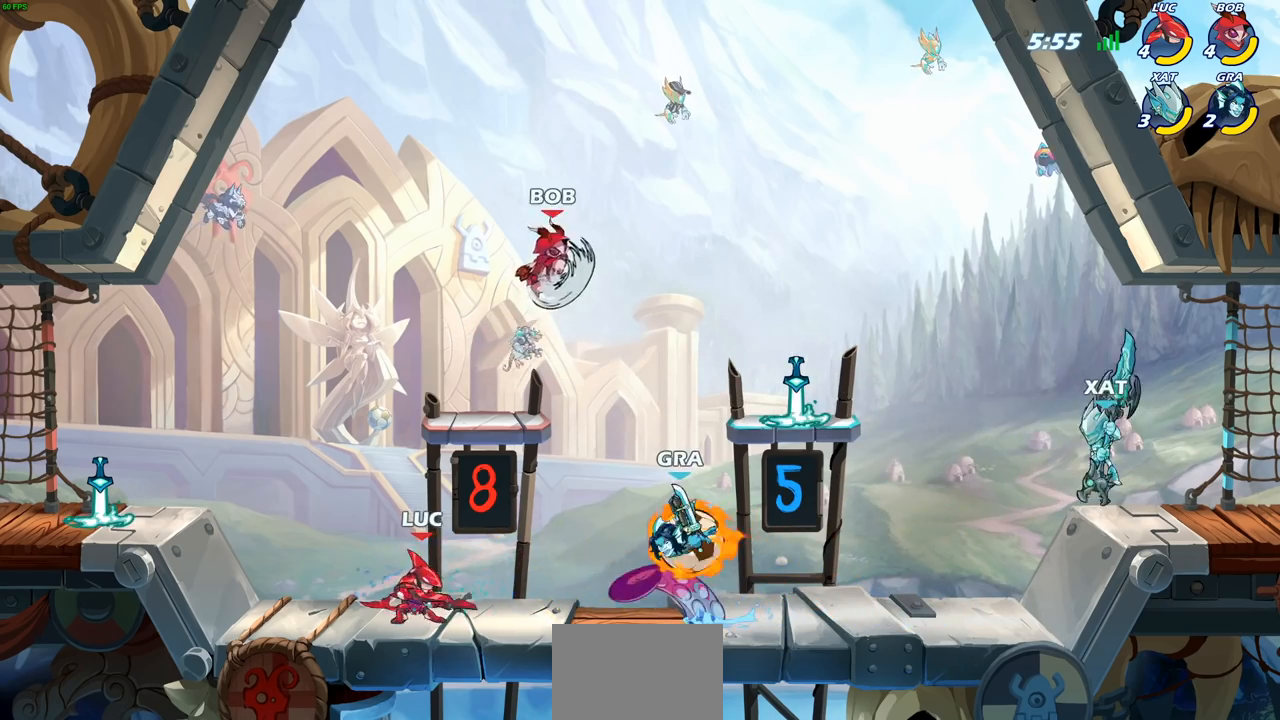
{"buttons": [], "left_stick": "center", "right_stick": "center", "events": [[150, "left_stick", "up"], [233, "SQUARE", "down"], [267, "left_stick", "center"], [267, "right_stick", "down-right"], [300, "SQUARE", "up"], [317, "right_stick", "center"]]}
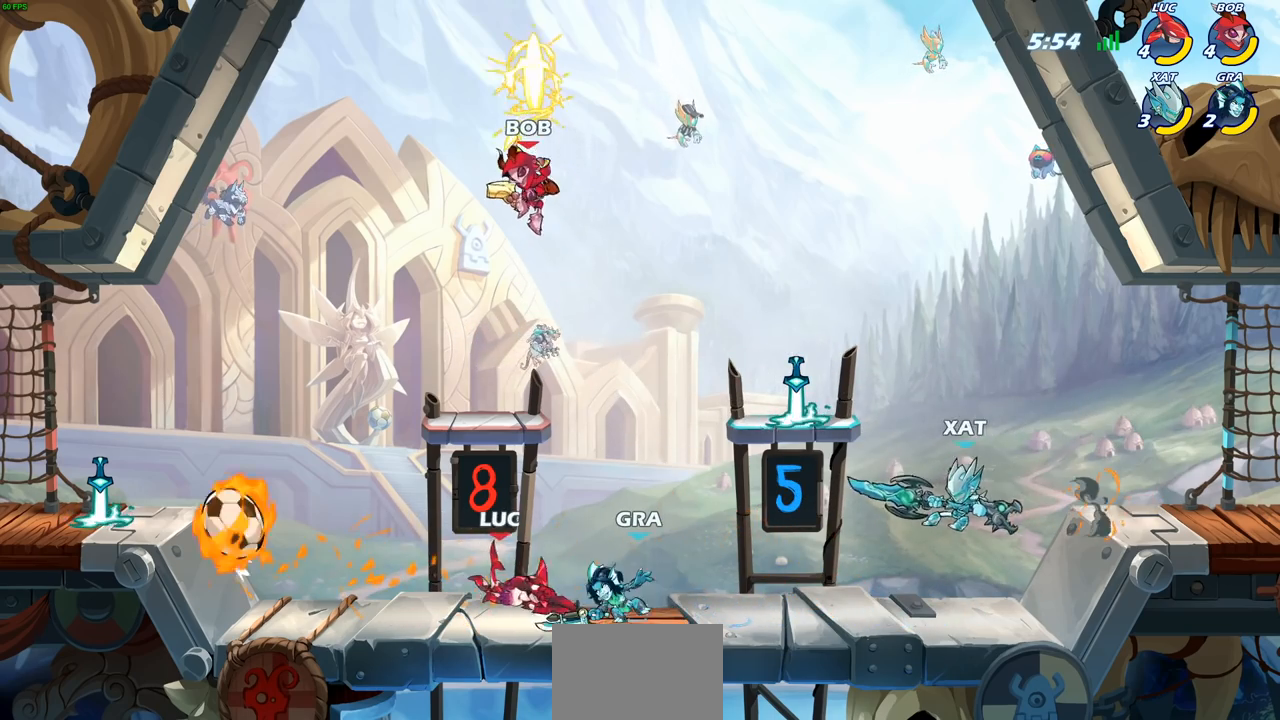
{"buttons": ["CROSS"], "left_stick": "up-left", "right_stick": "center", "events": [[233, "left_stick", "left"], [367, "CROSS", "down"], [483, "left_stick", "up-left"]]}
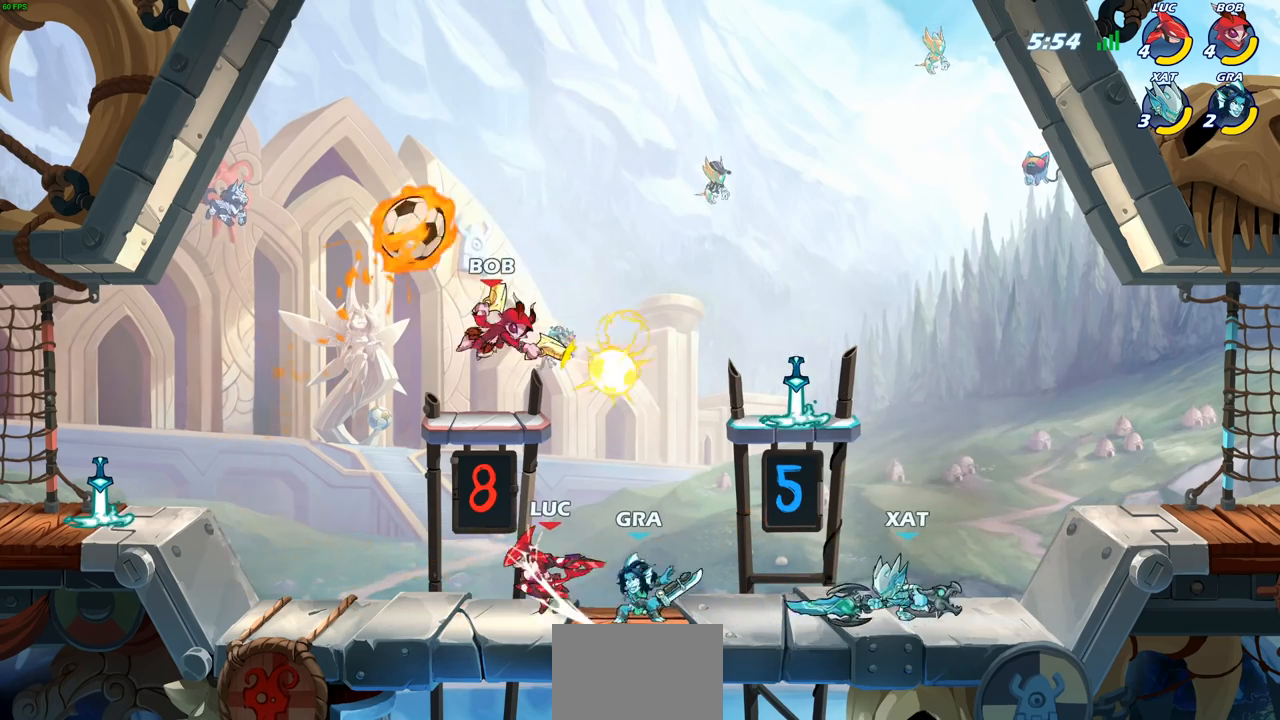
{"buttons": [], "left_stick": "center", "right_stick": "center", "events": [[33, "CROSS", "up"], [150, "left_stick", "up-right"], [233, "left_stick", "center"]]}
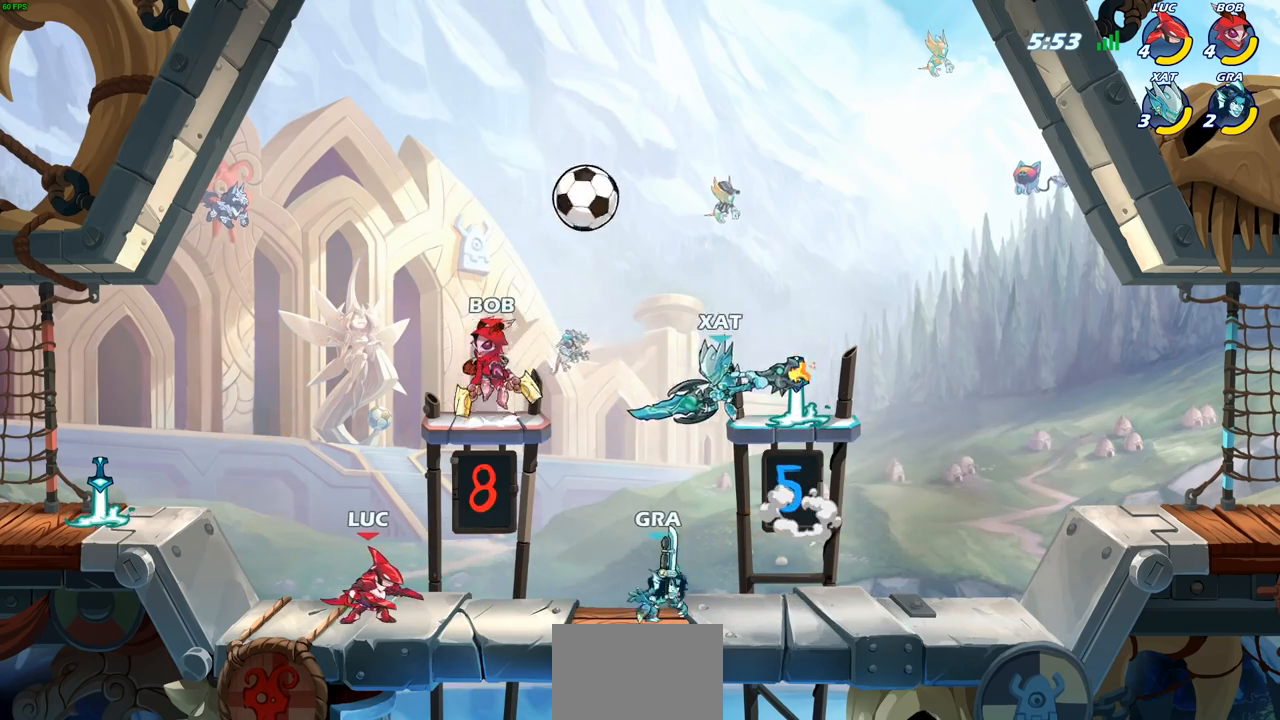
{"buttons": [], "left_stick": "left", "right_stick": "center", "events": [[267, "left_stick", "left"]]}
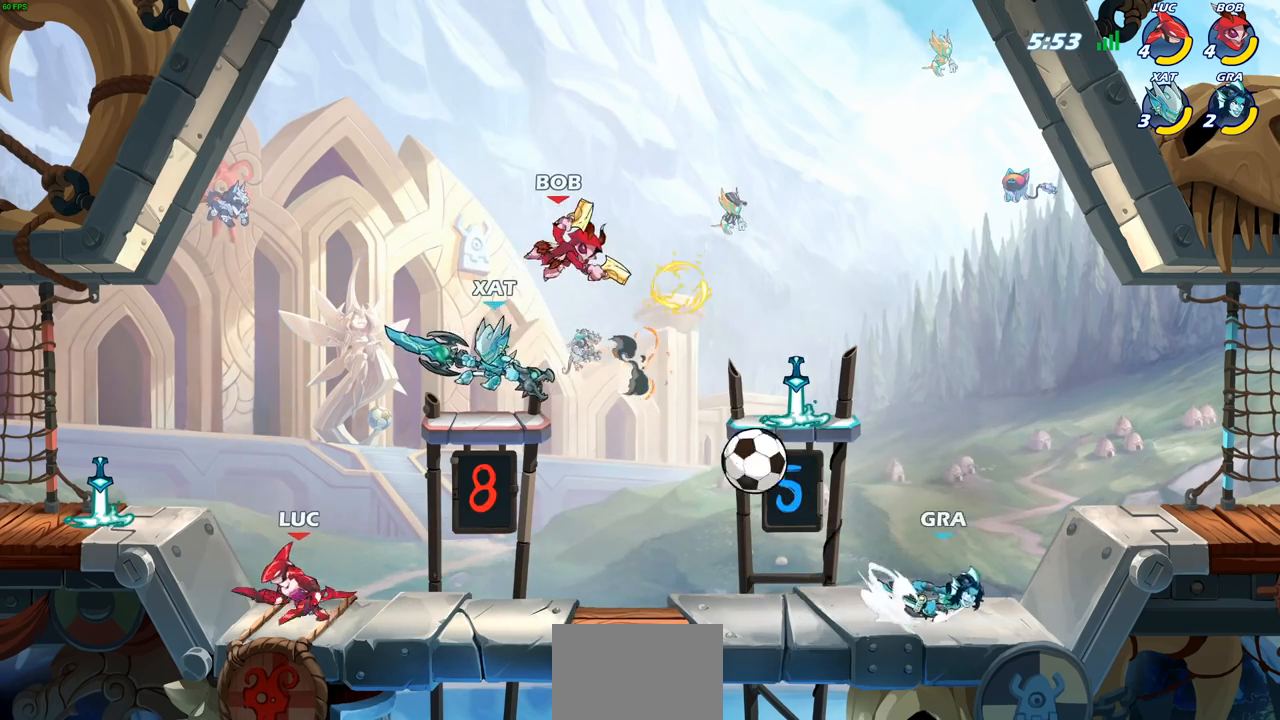
{"buttons": [], "left_stick": "up-right", "right_stick": "center", "events": [[117, "CROSS", "down"], [267, "CROSS", "up"], [333, "CROSS", "down"], [433, "CROSS", "up"], [450, "left_stick", "up-right"]]}
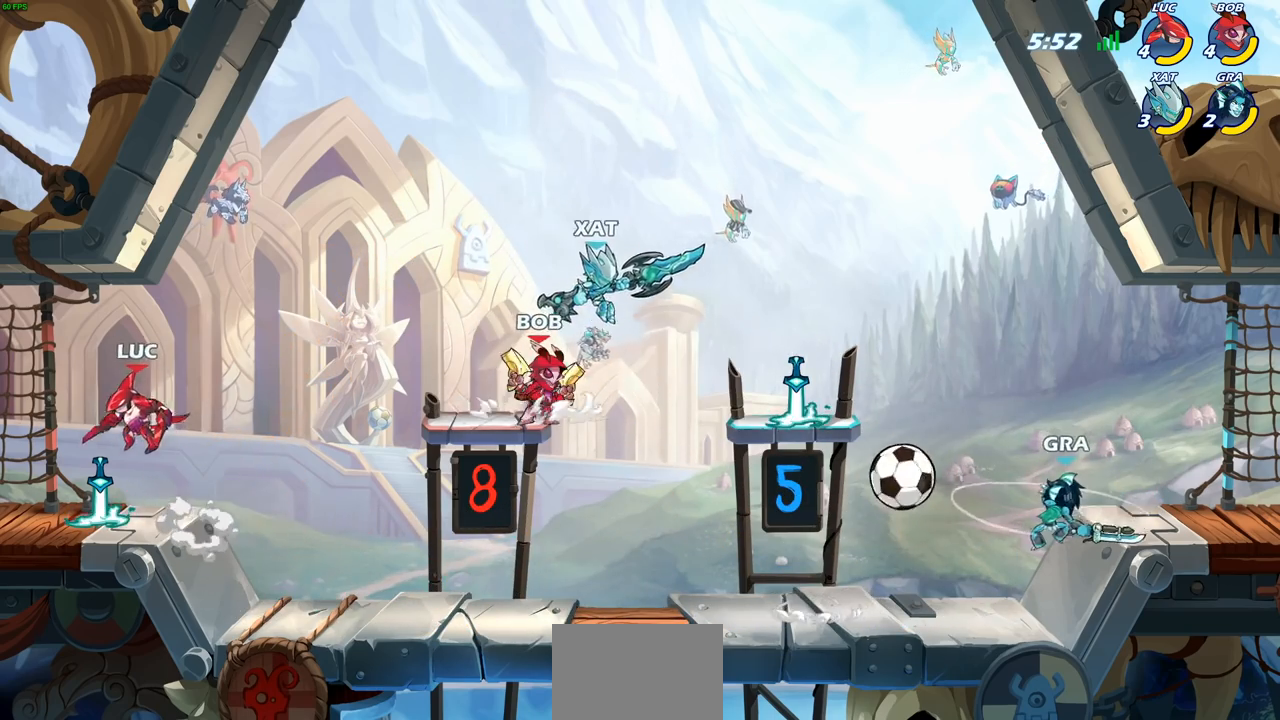
{"buttons": [], "left_stick": "center", "right_stick": "center", "events": [[33, "left_stick", "right"], [133, "left_stick", "center"]]}
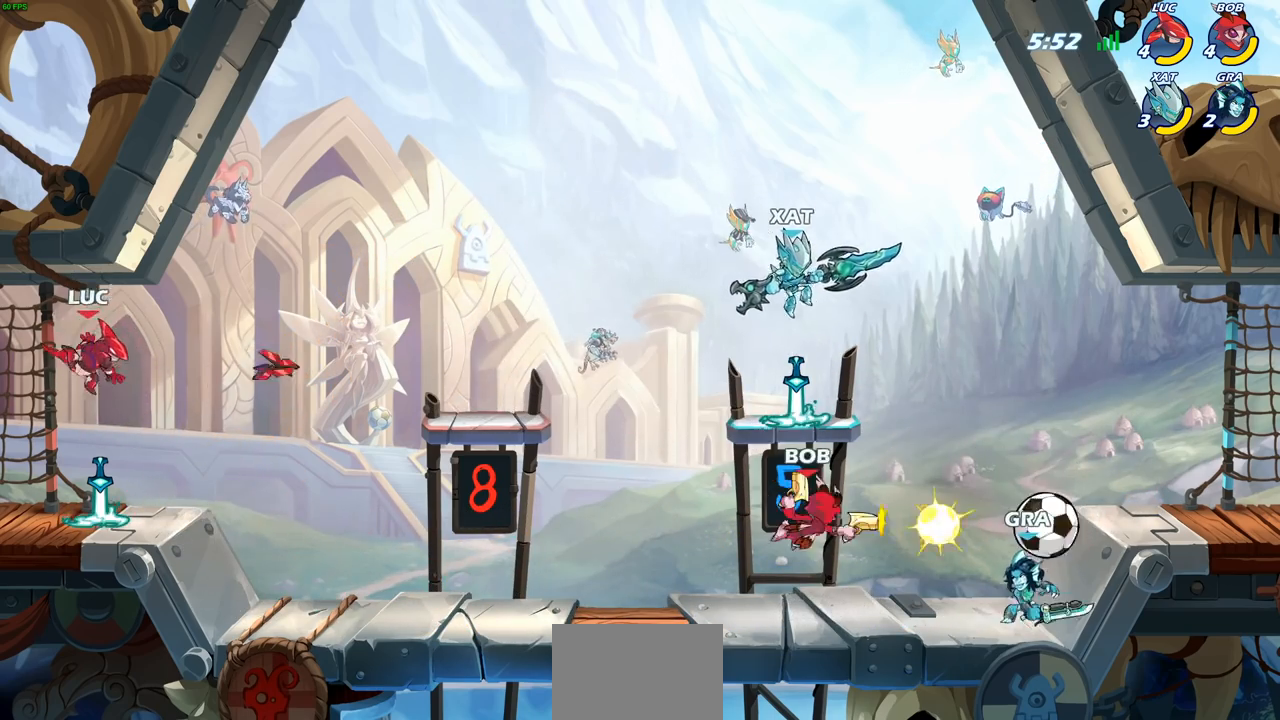
{"buttons": [], "left_stick": "right", "right_stick": "center", "events": [[50, "left_stick", "down"], [233, "left_stick", "center"], [500, "left_stick", "right"]]}